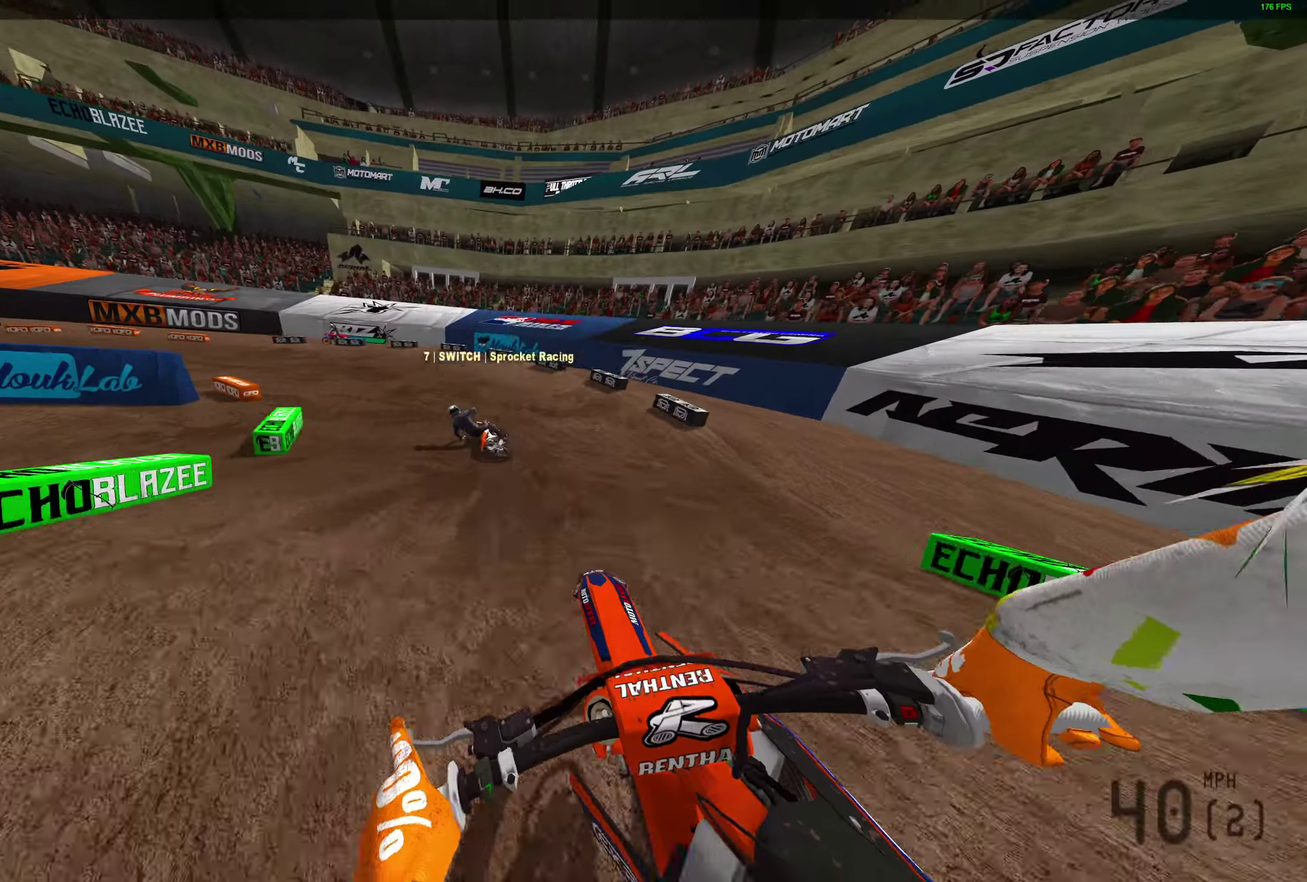
Gameplay with a controller (PlayStation layout); each line is a JSON object with the inputs held at the frame after it (dt_ms = milliseconds from this image to that frame). "button_events" lists button changes between this image and that frame as [ms after this image, input, new state], when the widget could be followed in between (sticks are given only as held states). Not read: R2.
{"dt_ms": 300, "buttons": ["L2"], "left_stick": "left", "right_stick": "right", "button_events": [[83, "L2", "down"]]}
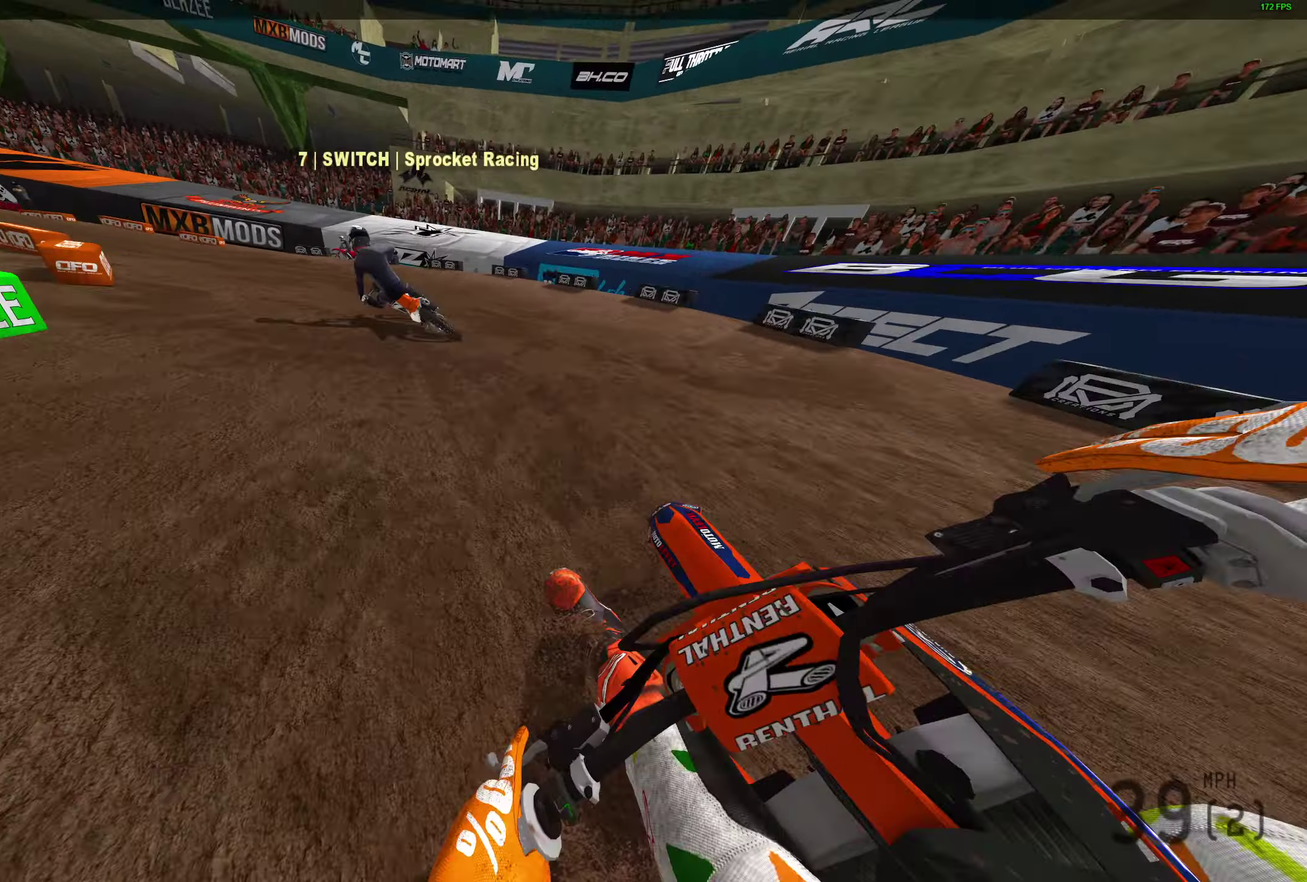
{"dt_ms": 800, "buttons": [], "left_stick": "left", "right_stick": "right", "button_events": [[317, "L2", "up"]]}
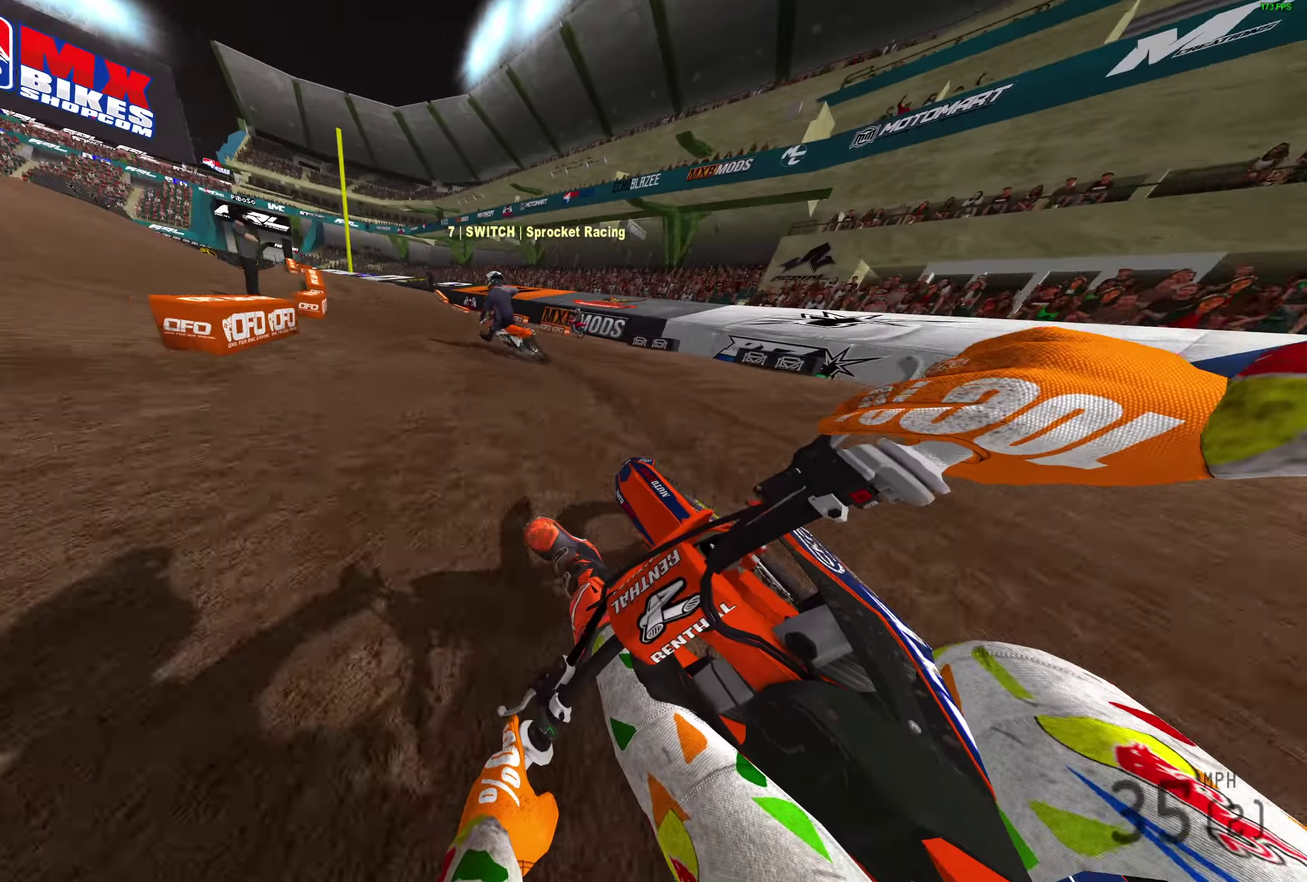
{"dt_ms": 400, "buttons": [], "left_stick": "center", "right_stick": "down-left"}
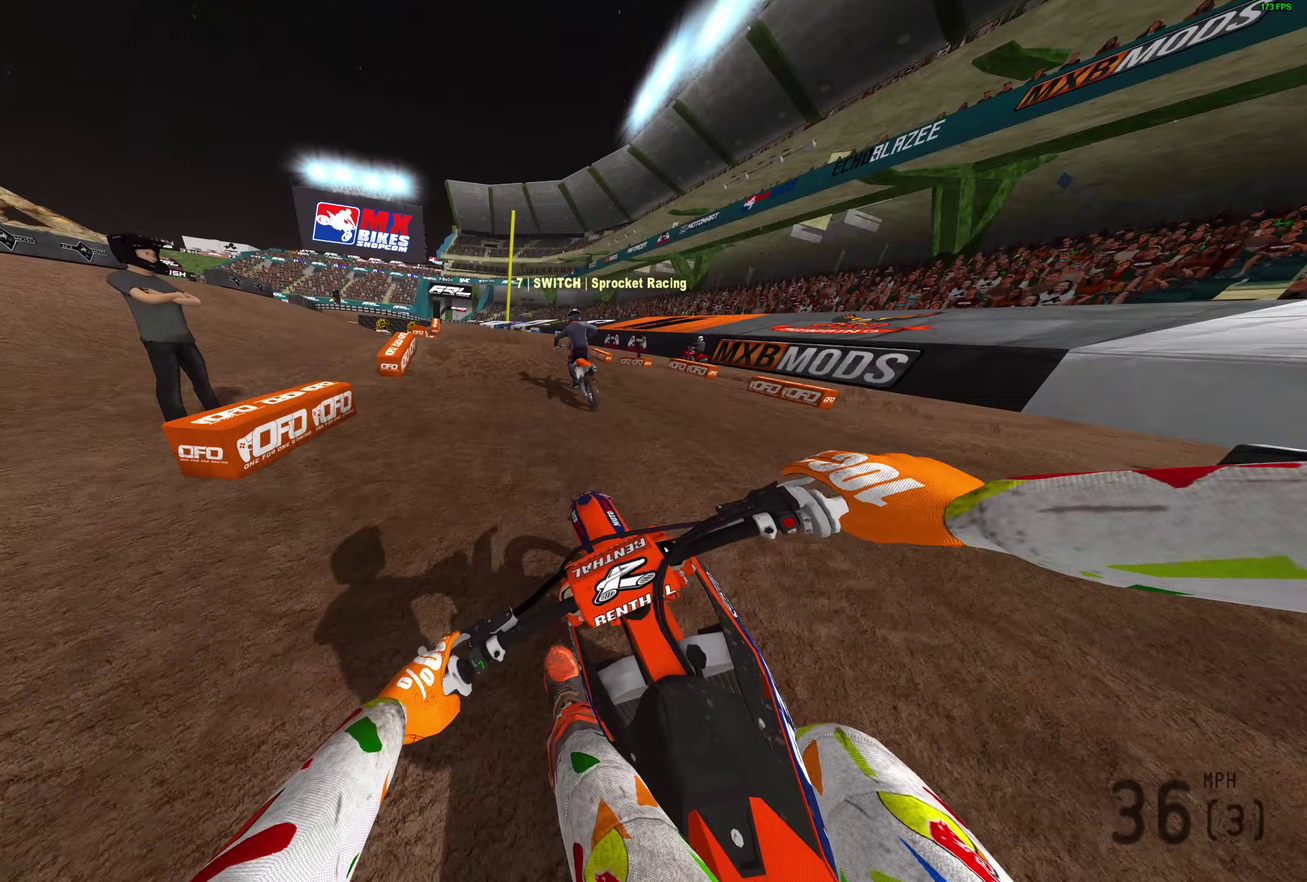
{"dt_ms": 400, "buttons": ["CROSS"], "left_stick": "left", "right_stick": "down", "button_events": [[383, "CROSS", "down"]]}
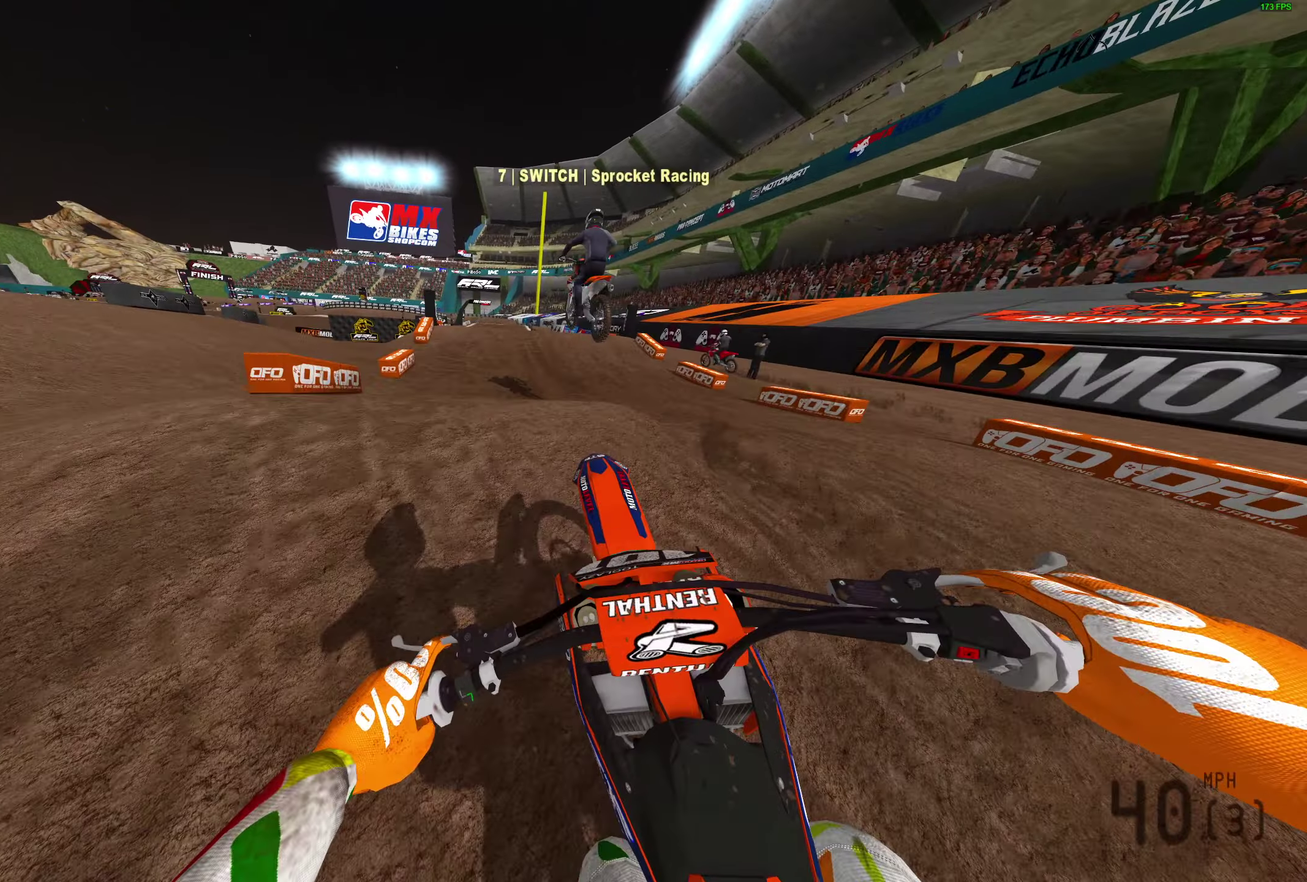
{"dt_ms": 800, "buttons": [], "left_stick": "center", "right_stick": "down-left", "button_events": [[83, "CROSS", "up"], [200, "CROSS", "down"], [267, "CROSS", "up"]]}
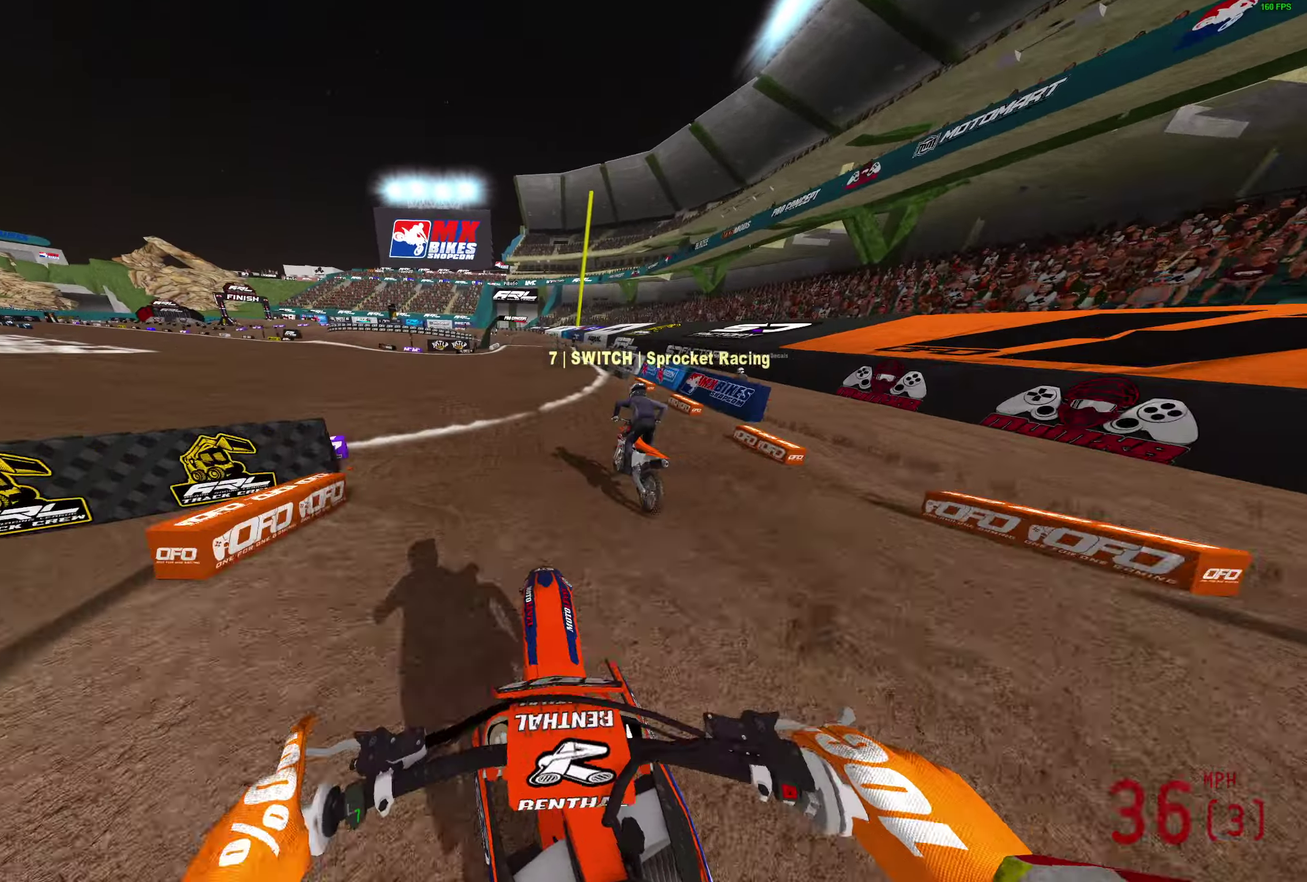
{"dt_ms": 300, "buttons": [], "left_stick": "right", "right_stick": "up-left", "button_events": []}
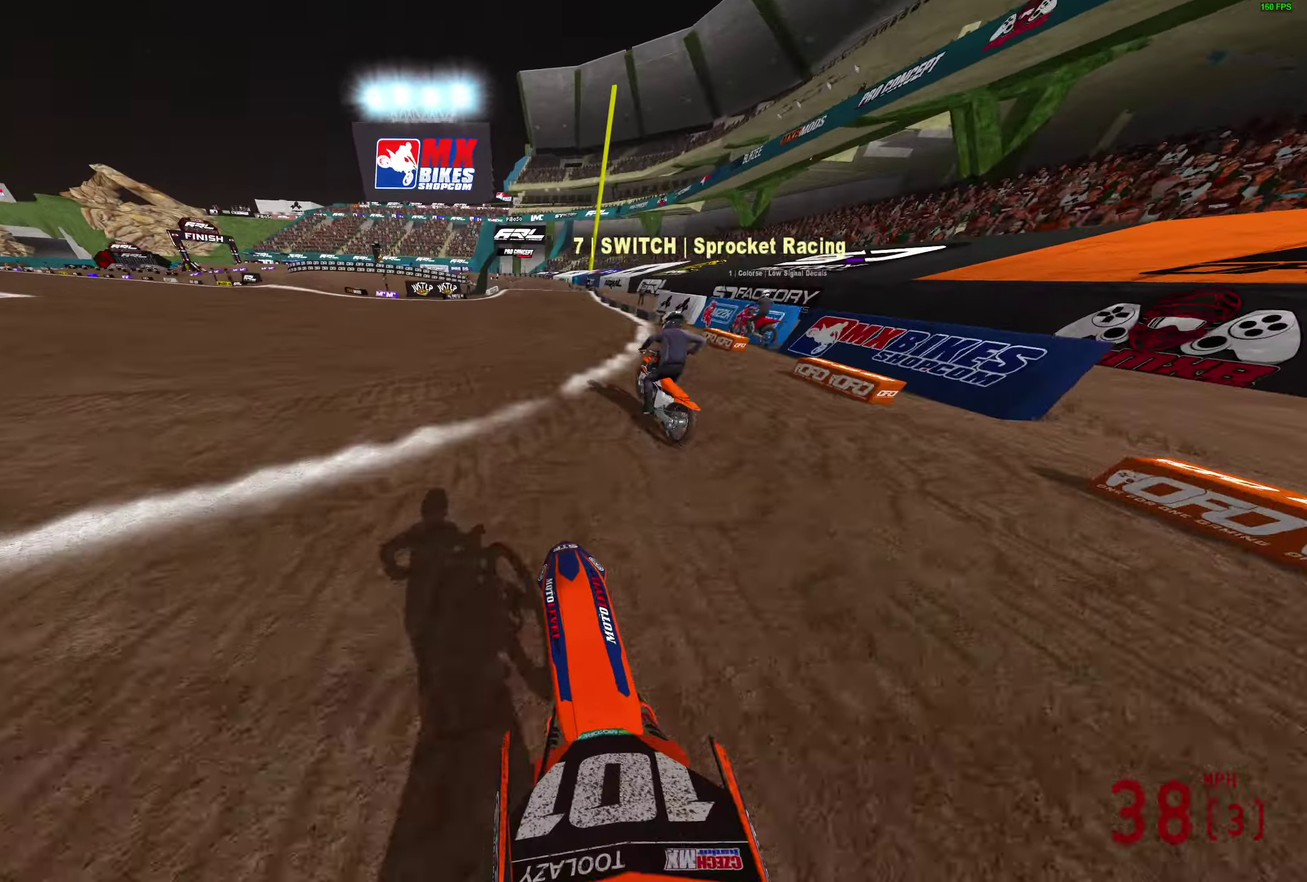
{"dt_ms": 700, "buttons": [], "left_stick": "right", "right_stick": "up-left", "button_events": []}
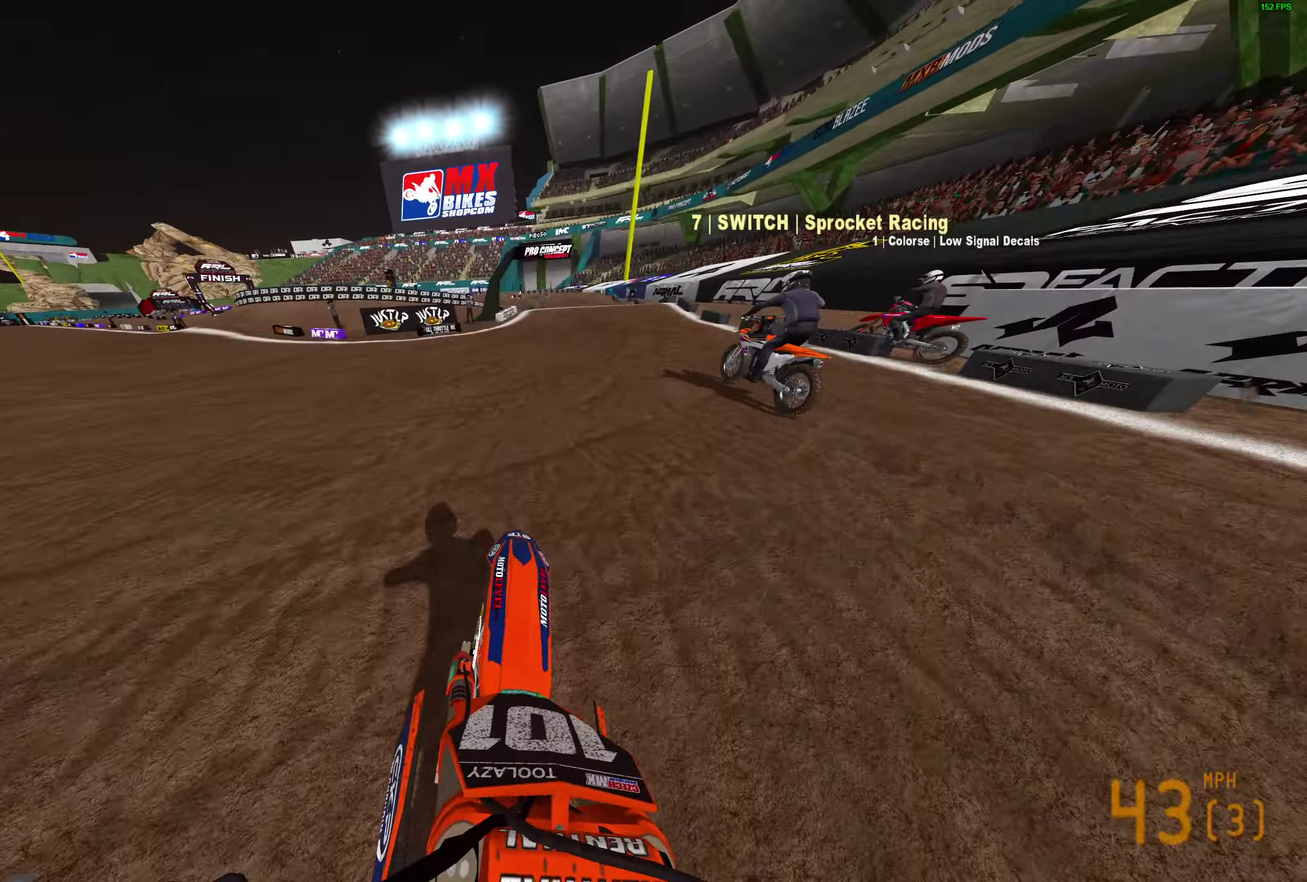
{"dt_ms": 300, "buttons": [], "left_stick": "up-right", "right_stick": "center", "button_events": []}
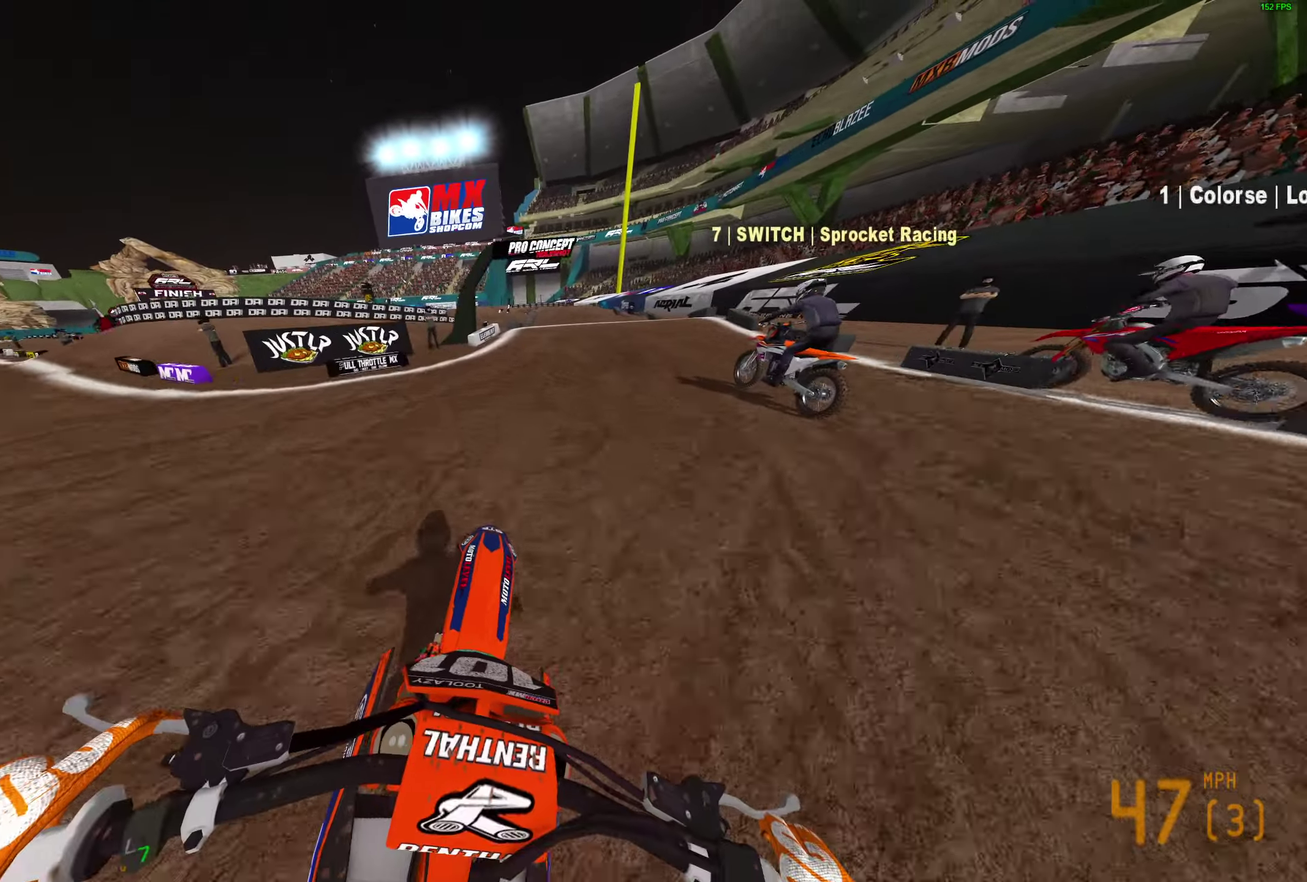
{"dt_ms": 500, "buttons": [], "left_stick": "right", "right_stick": "down", "button_events": []}
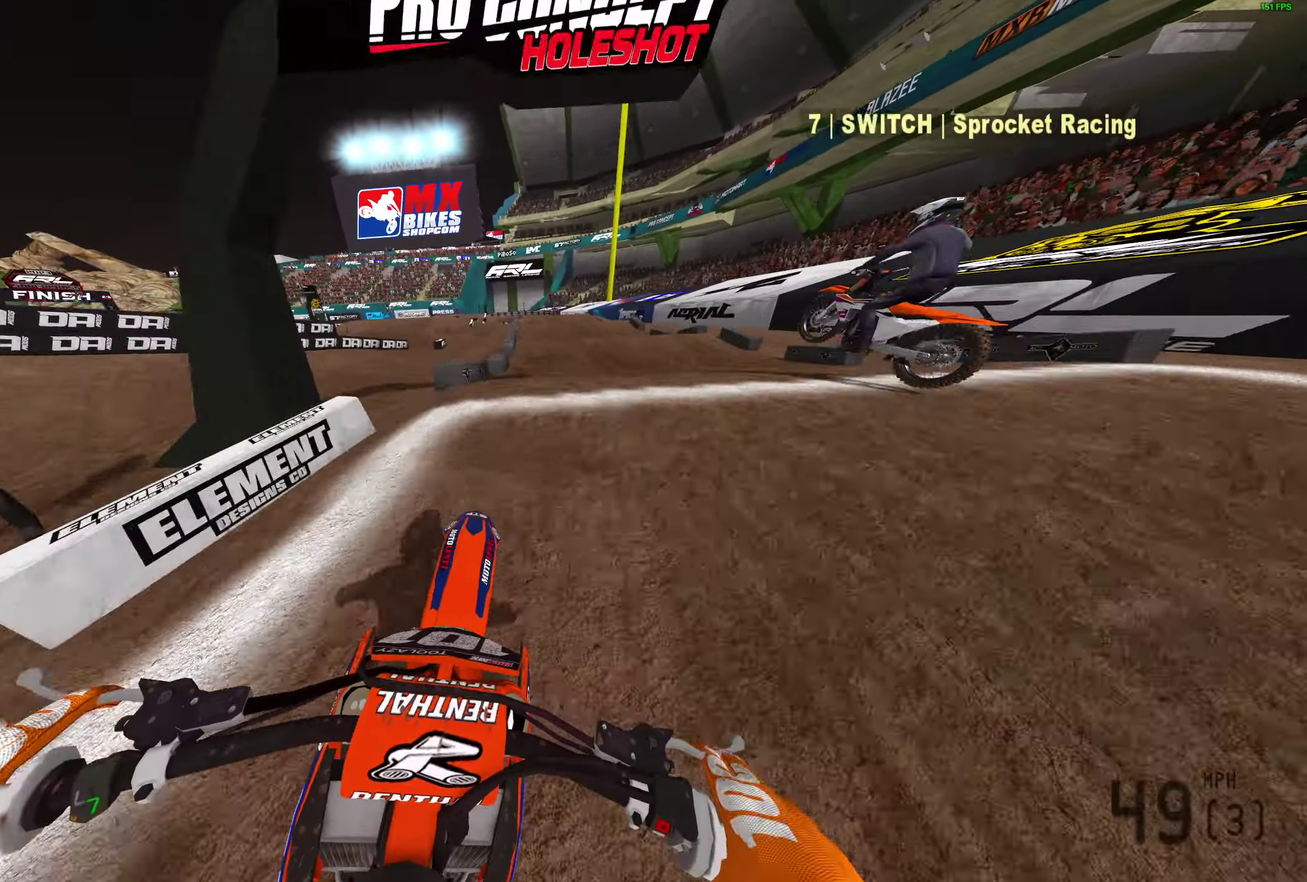
{"dt_ms": 500, "buttons": [], "left_stick": "center", "right_stick": "down-left", "button_events": []}
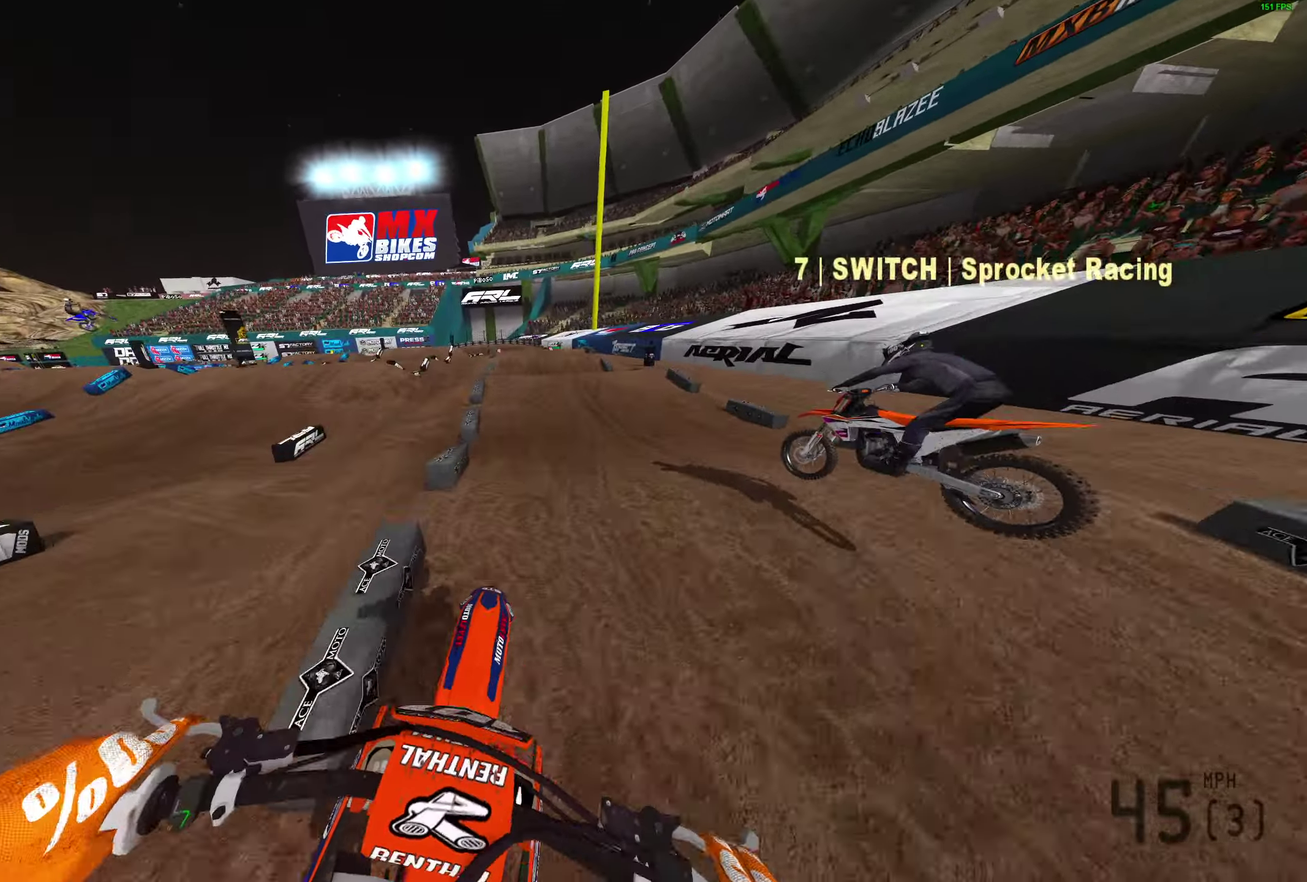
{"dt_ms": 300, "buttons": [], "left_stick": "center", "right_stick": "up", "button_events": []}
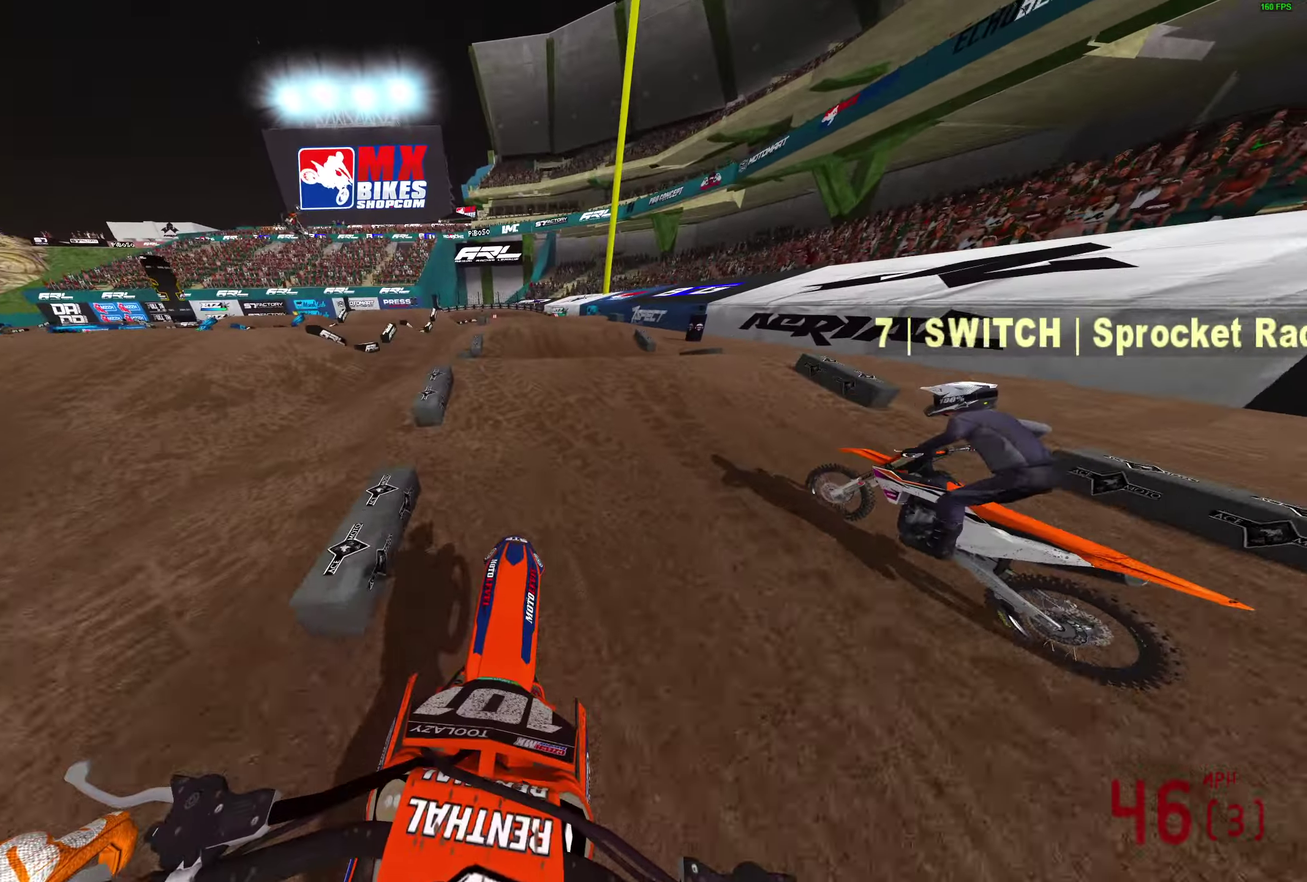
{"dt_ms": 900, "buttons": [], "left_stick": "center", "right_stick": "center", "button_events": []}
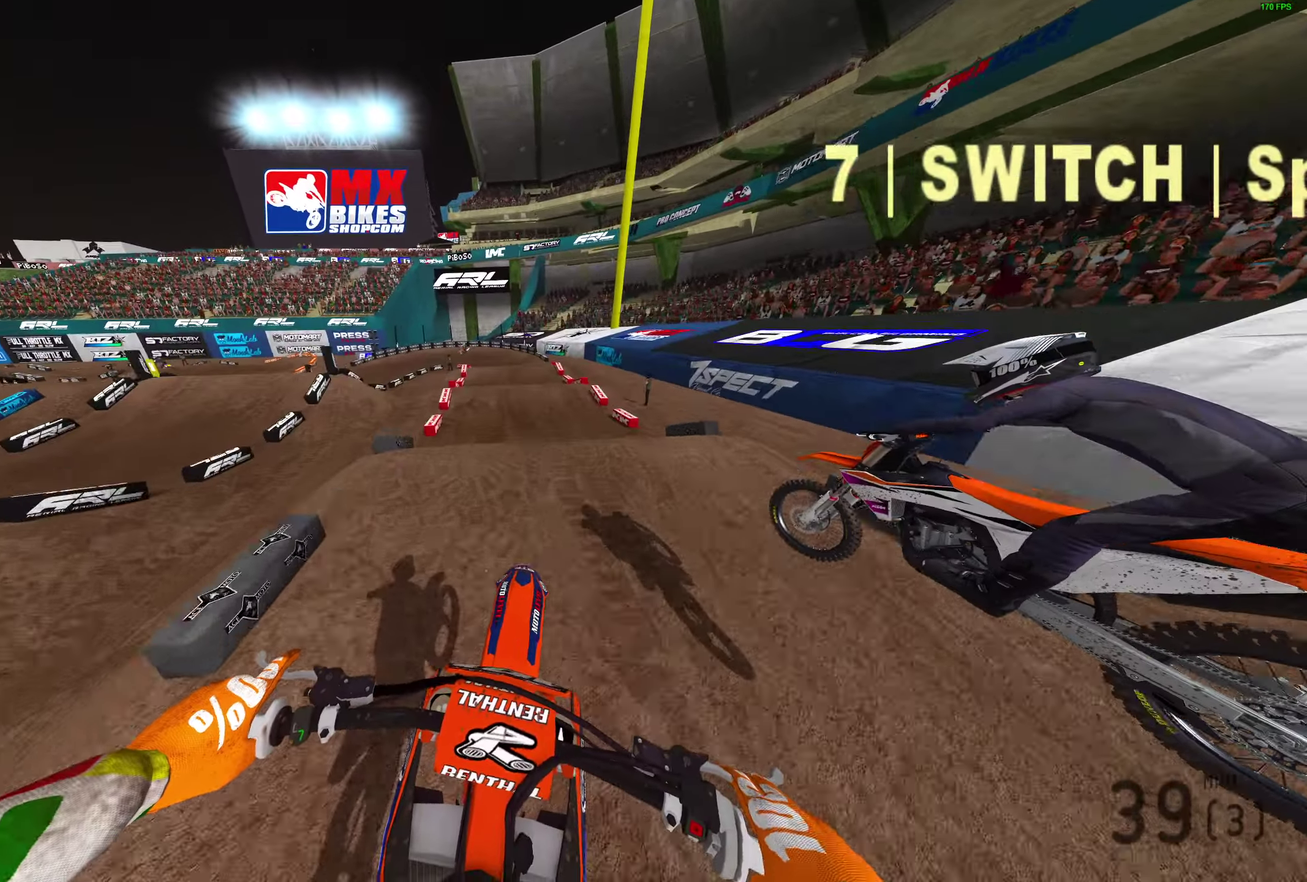
{"dt_ms": 300, "buttons": [], "left_stick": "left", "right_stick": "down", "button_events": []}
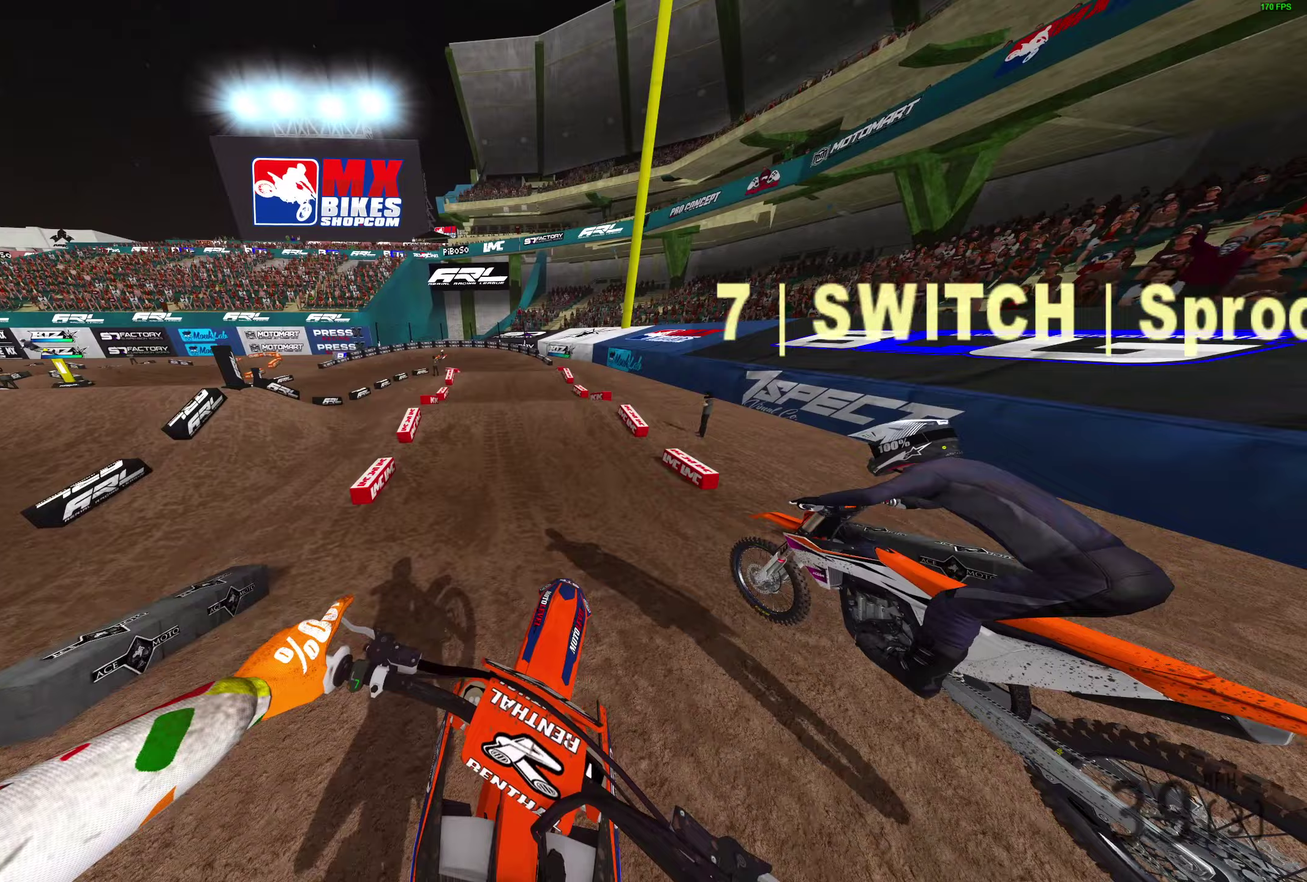
{"dt_ms": 500, "buttons": [], "left_stick": "center", "right_stick": "center", "button_events": []}
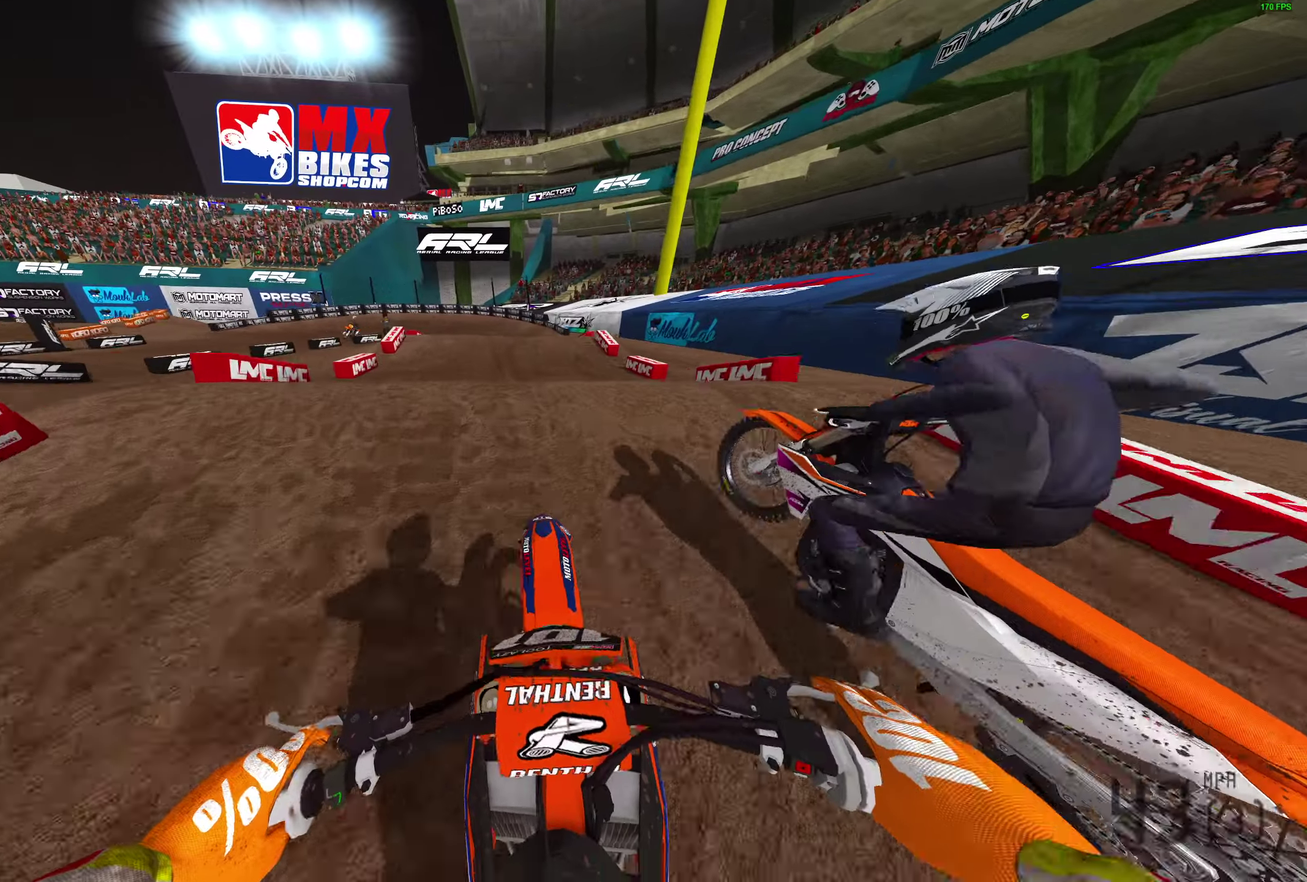
{"dt_ms": 500, "buttons": [], "left_stick": "left", "right_stick": "center", "button_events": []}
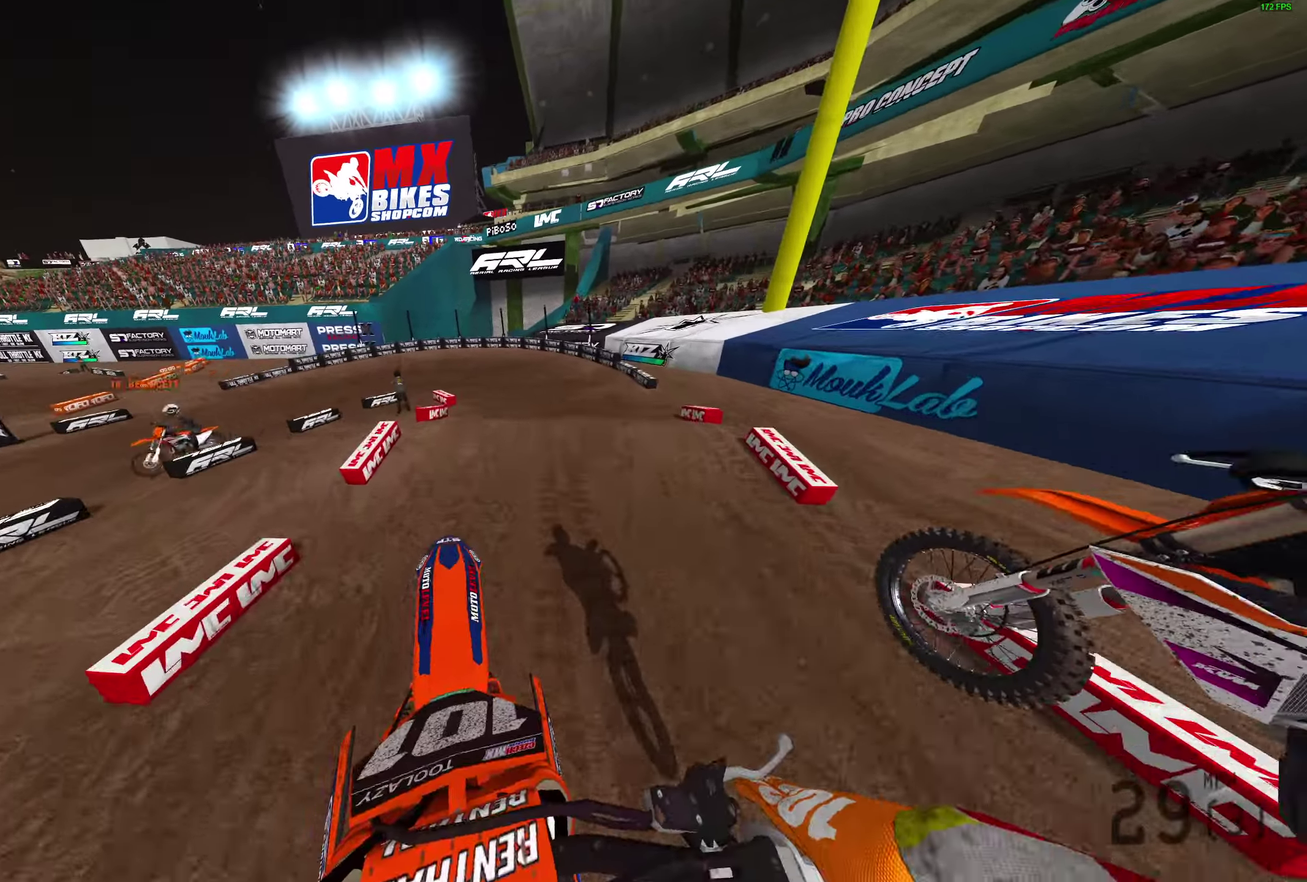
{"dt_ms": 300, "buttons": [], "left_stick": "left", "right_stick": "left", "button_events": []}
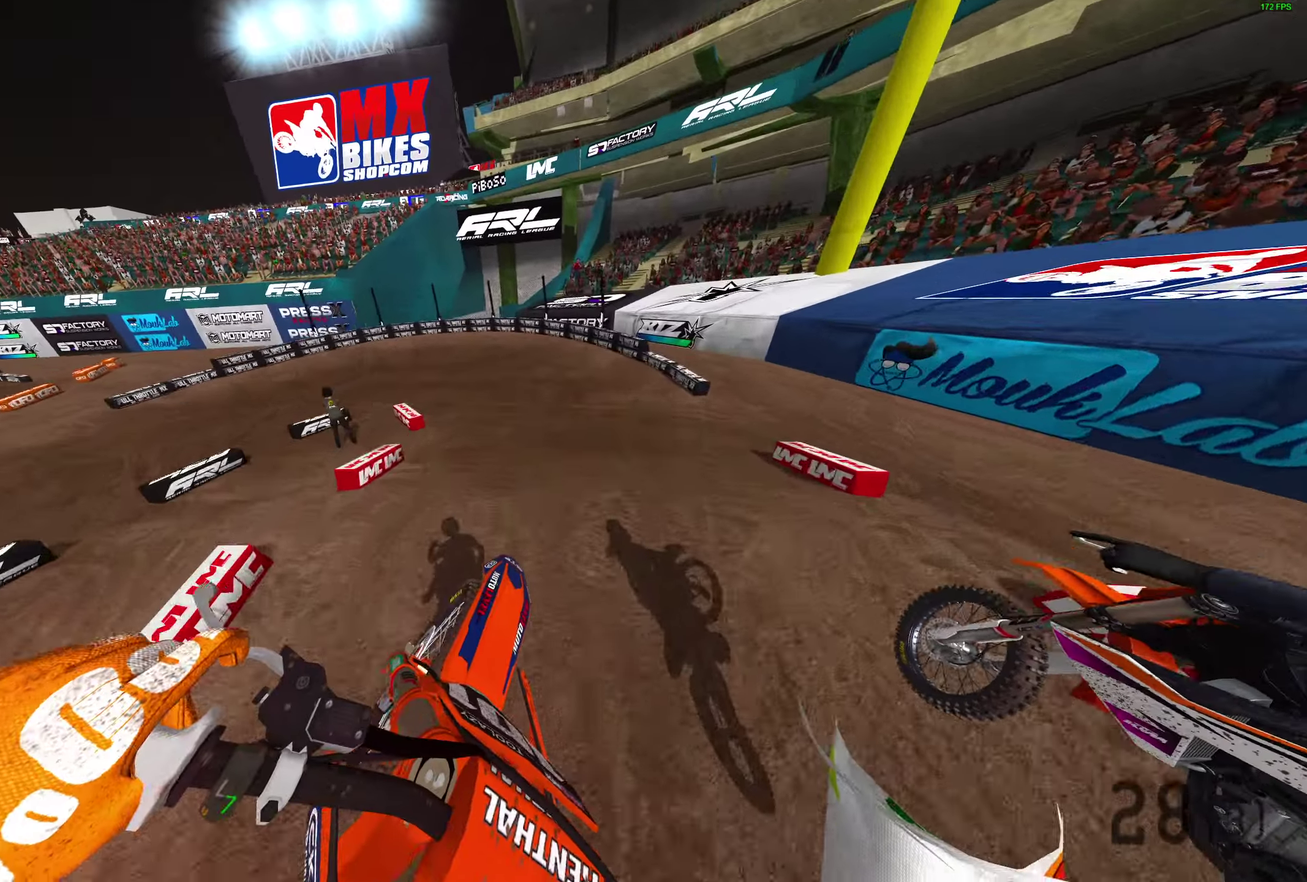
{"dt_ms": 900, "buttons": ["L2"], "left_stick": "left", "right_stick": "right"}